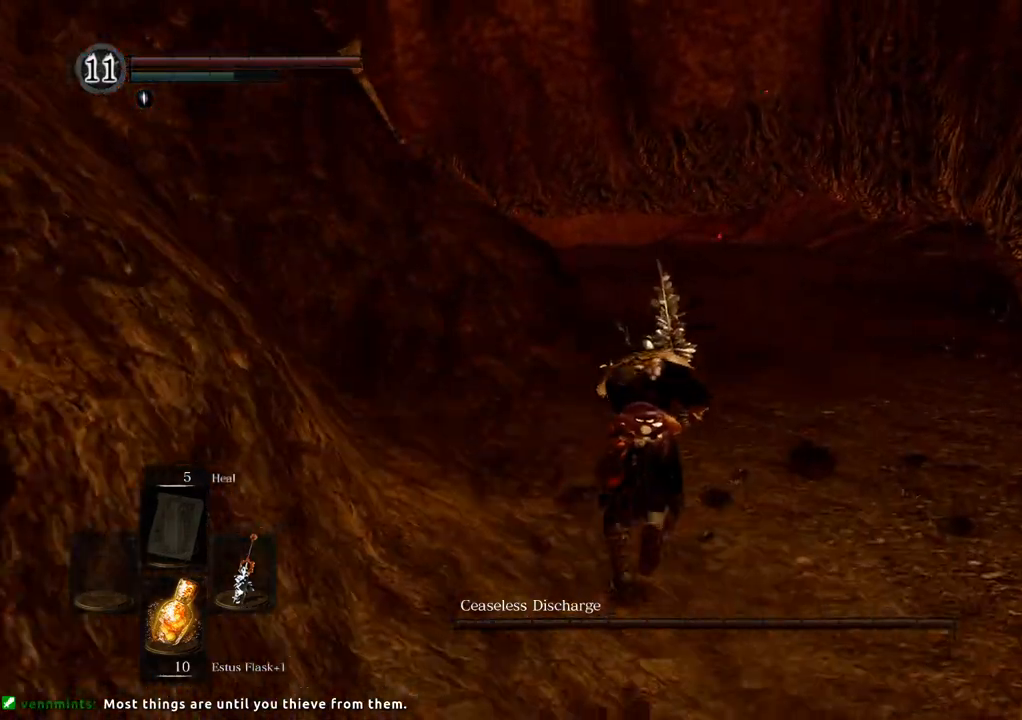
Gameplay with a controller (PlayStation layout); each line is a JSON object with the inputs held at the frame after it (dt_ms = milliseconds from this image to that frame). "events" lists button and stick changes between this image and that frame as [ms after this image, input, new state], when the widget could be followed in between. Not read: L3 R3.
{"dt_ms": 500, "buttons": ["CIRCLE"], "left_stick": "up", "right_stick": "center", "events": []}
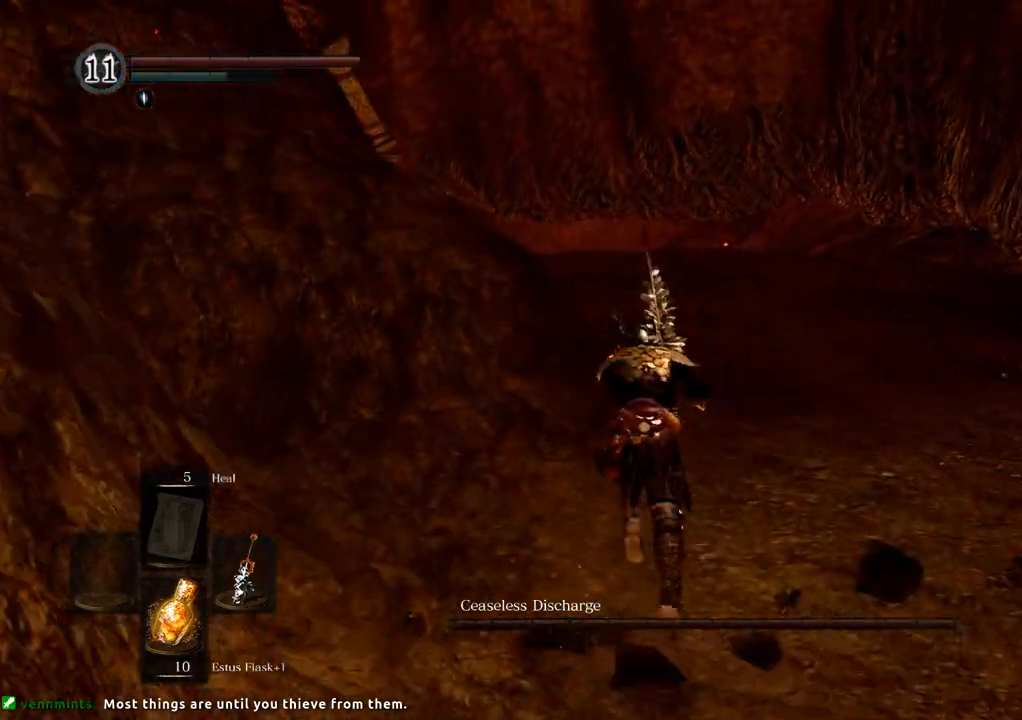
{"dt_ms": 500, "buttons": ["CIRCLE"], "left_stick": "up", "right_stick": "center", "events": []}
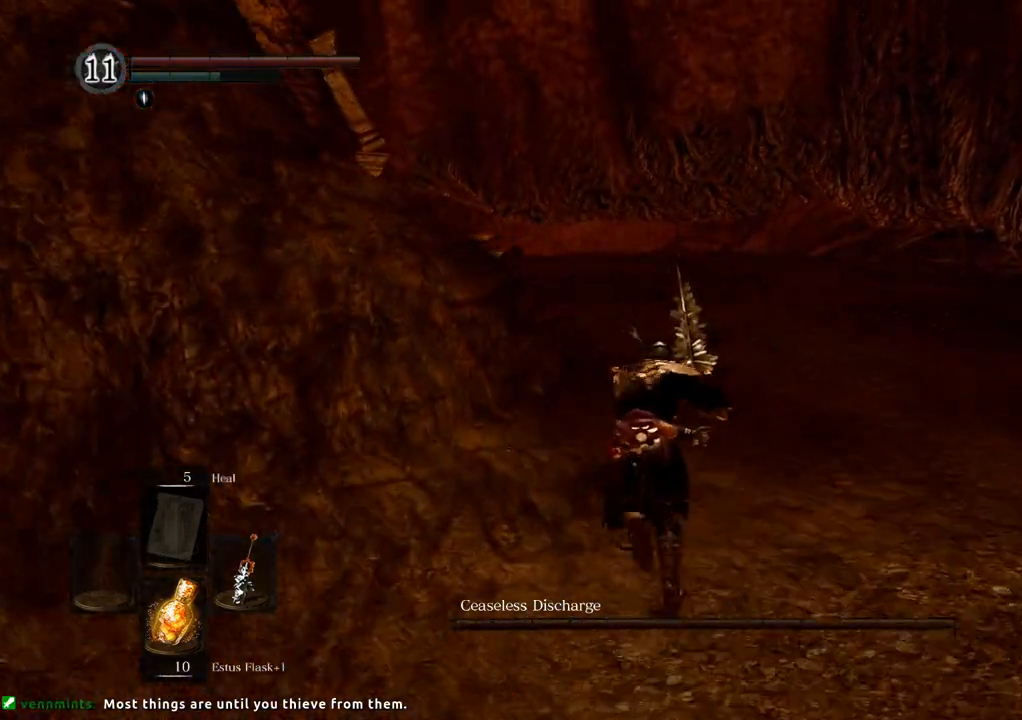
{"dt_ms": 500, "buttons": ["CIRCLE"], "left_stick": "up", "right_stick": "center", "events": []}
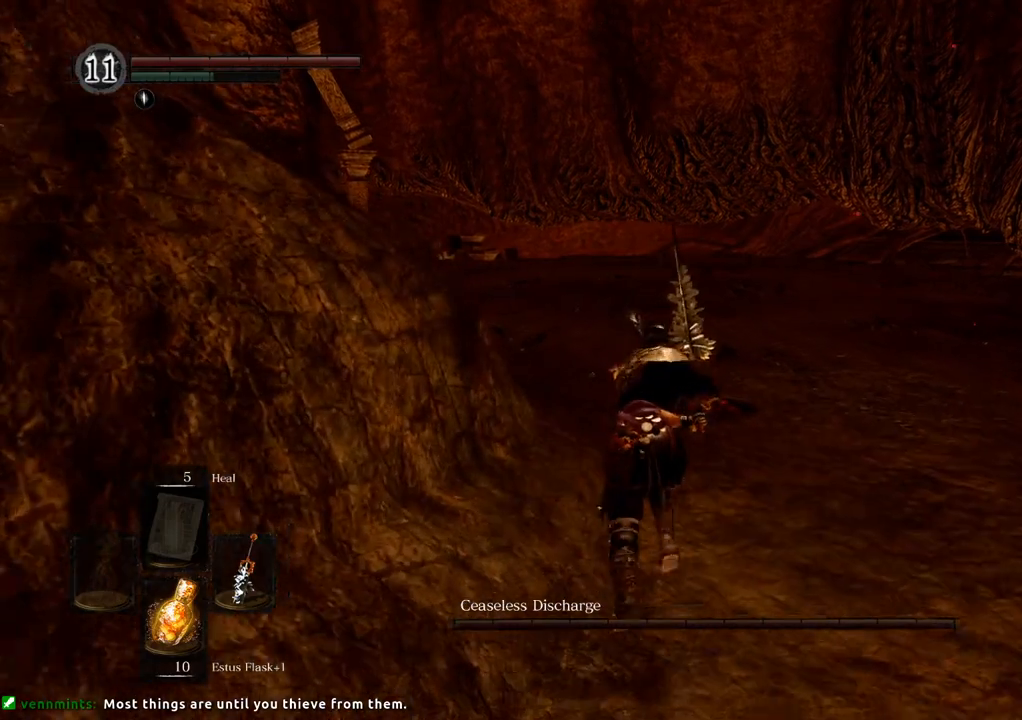
{"dt_ms": 500, "buttons": ["CIRCLE"], "left_stick": "up", "right_stick": "center", "events": []}
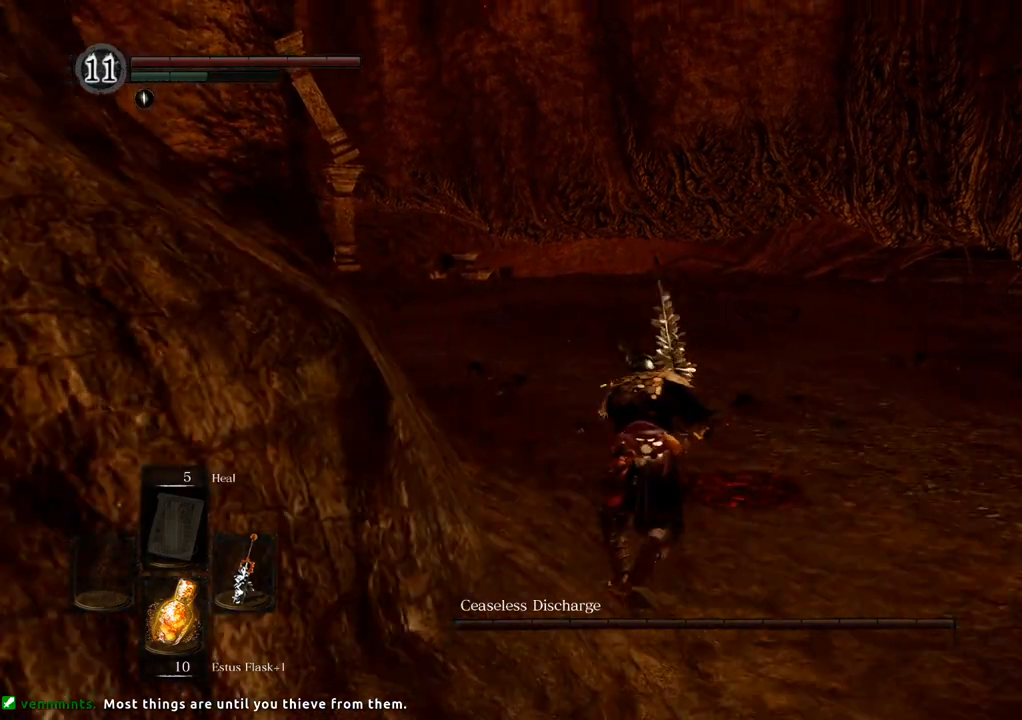
{"dt_ms": 500, "buttons": ["CIRCLE"], "left_stick": "up", "right_stick": "center", "events": []}
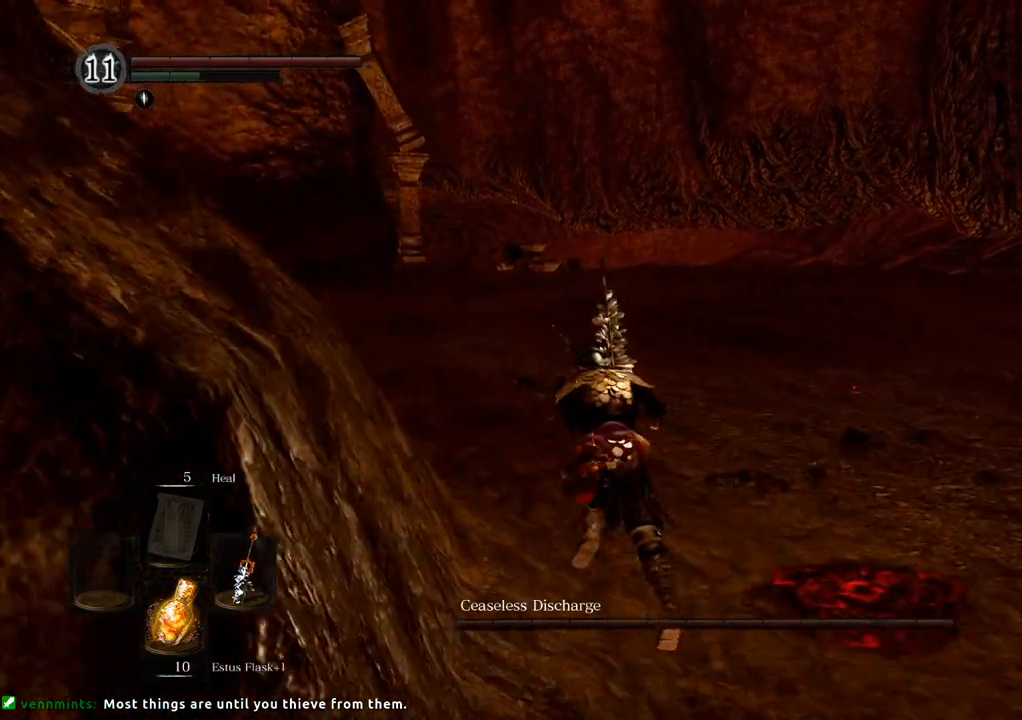
{"dt_ms": 500, "buttons": ["CIRCLE"], "left_stick": "up", "right_stick": "center", "events": []}
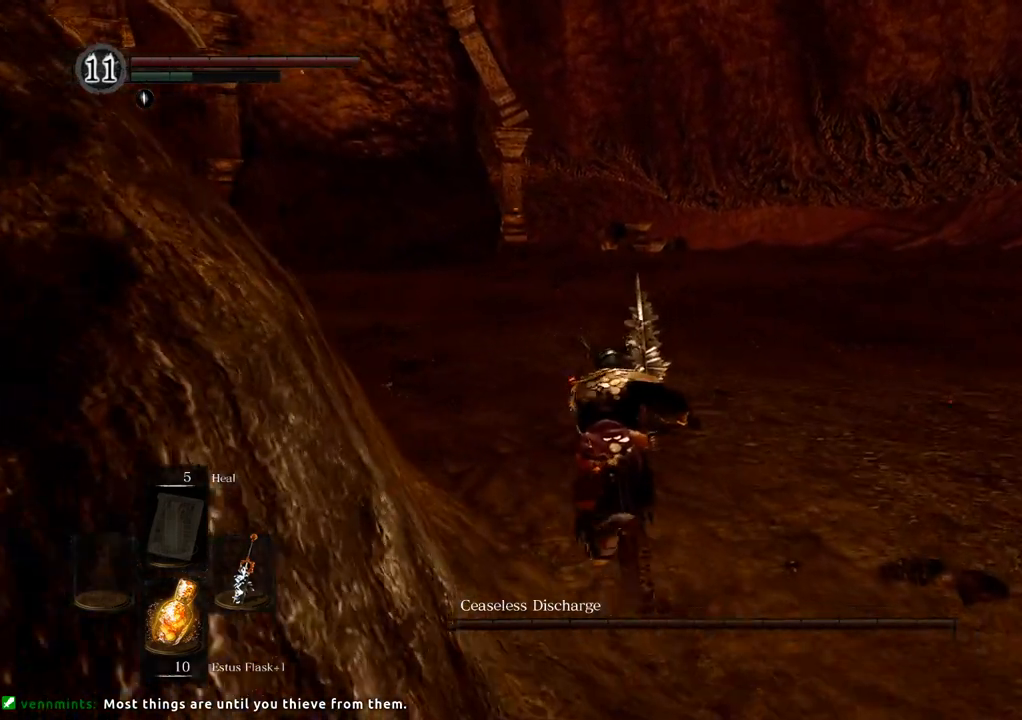
{"dt_ms": 500, "buttons": ["CIRCLE"], "left_stick": "up", "right_stick": "center", "events": []}
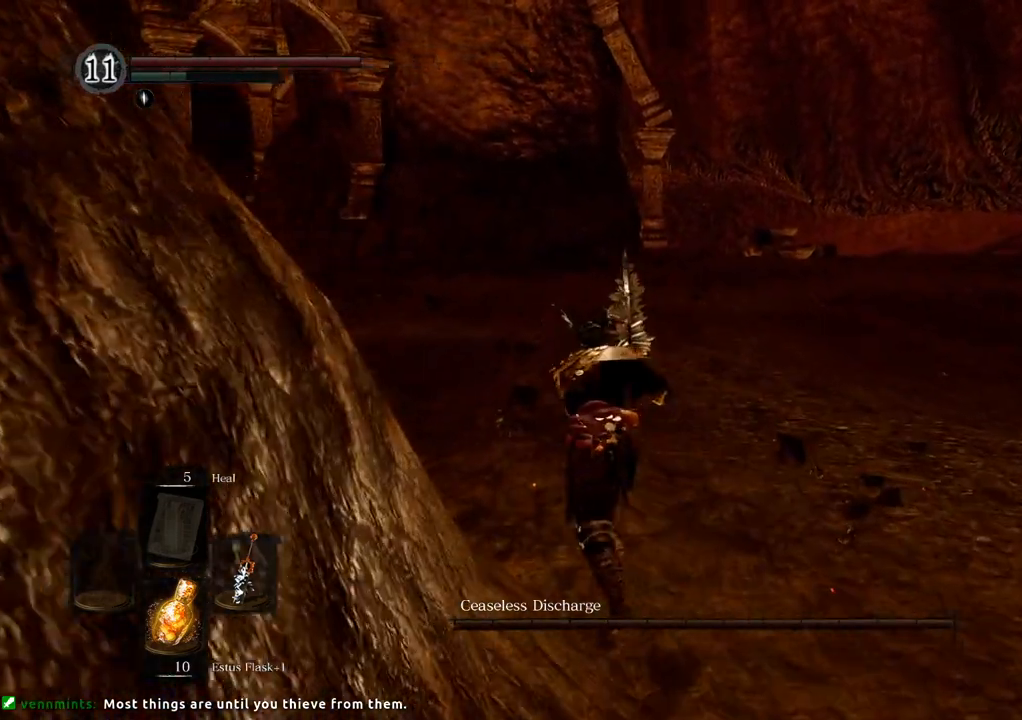
{"dt_ms": 500, "buttons": ["CIRCLE"], "left_stick": "up", "right_stick": "center", "events": []}
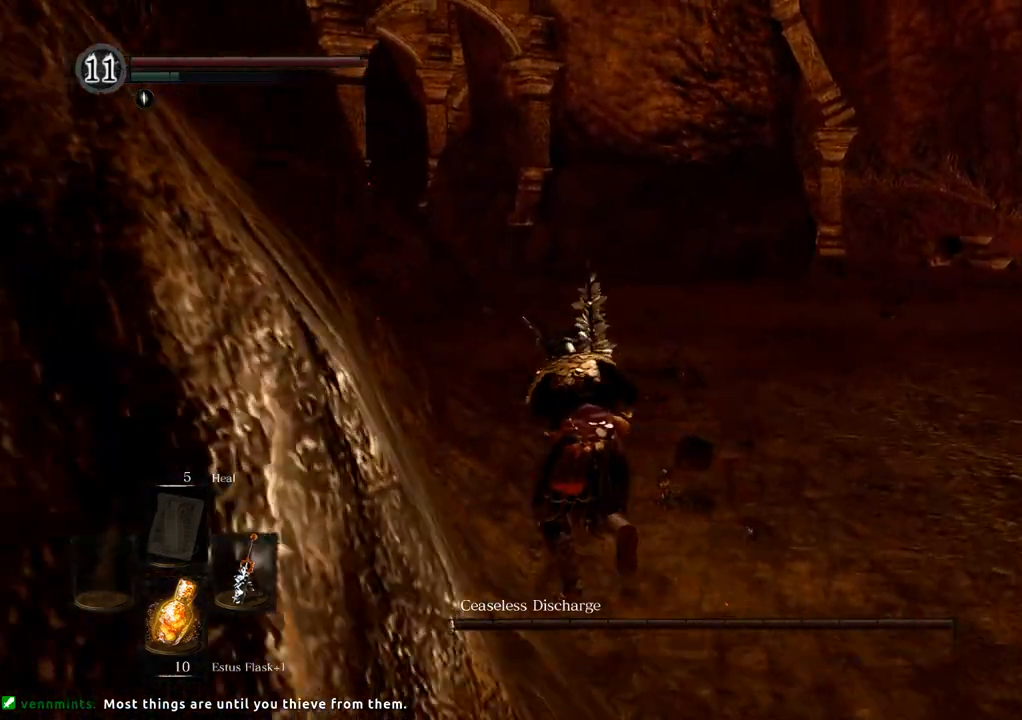
{"dt_ms": 500, "buttons": ["CIRCLE"], "left_stick": "up", "right_stick": "center", "events": []}
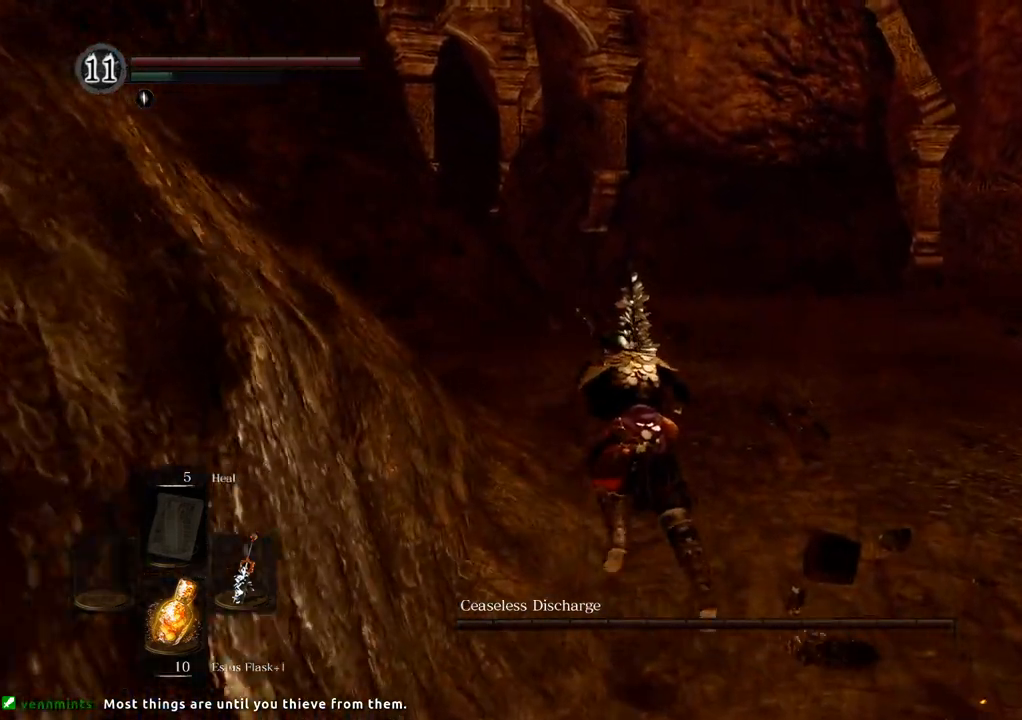
{"dt_ms": 500, "buttons": ["CIRCLE"], "left_stick": "up", "right_stick": "center", "events": []}
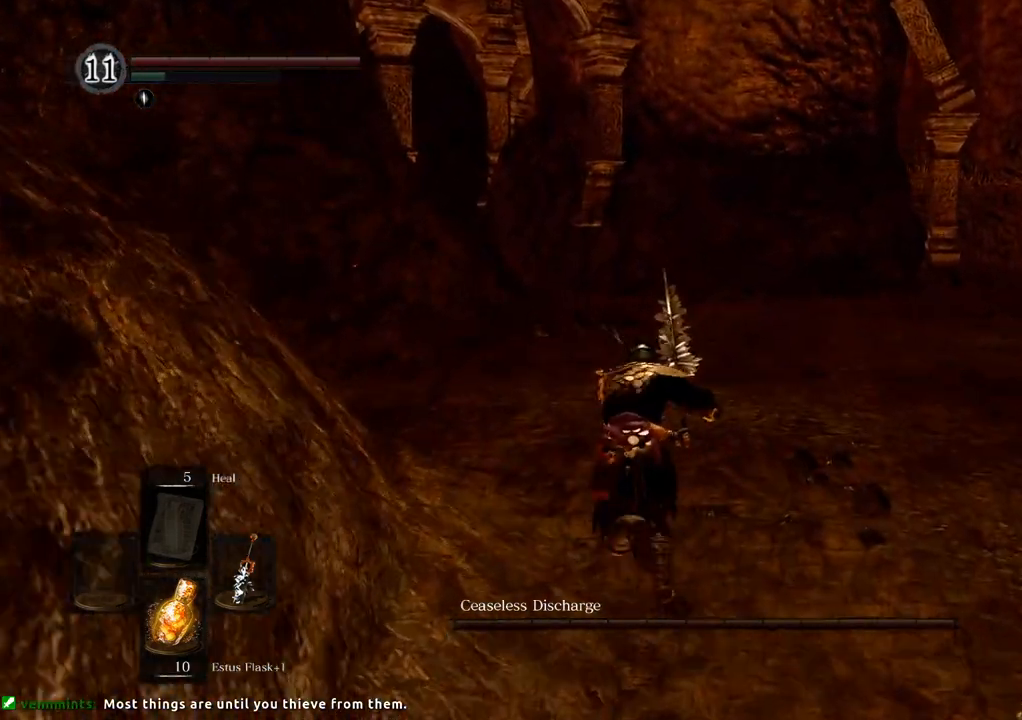
{"dt_ms": 500, "buttons": ["CIRCLE"], "left_stick": "up", "right_stick": "center", "events": []}
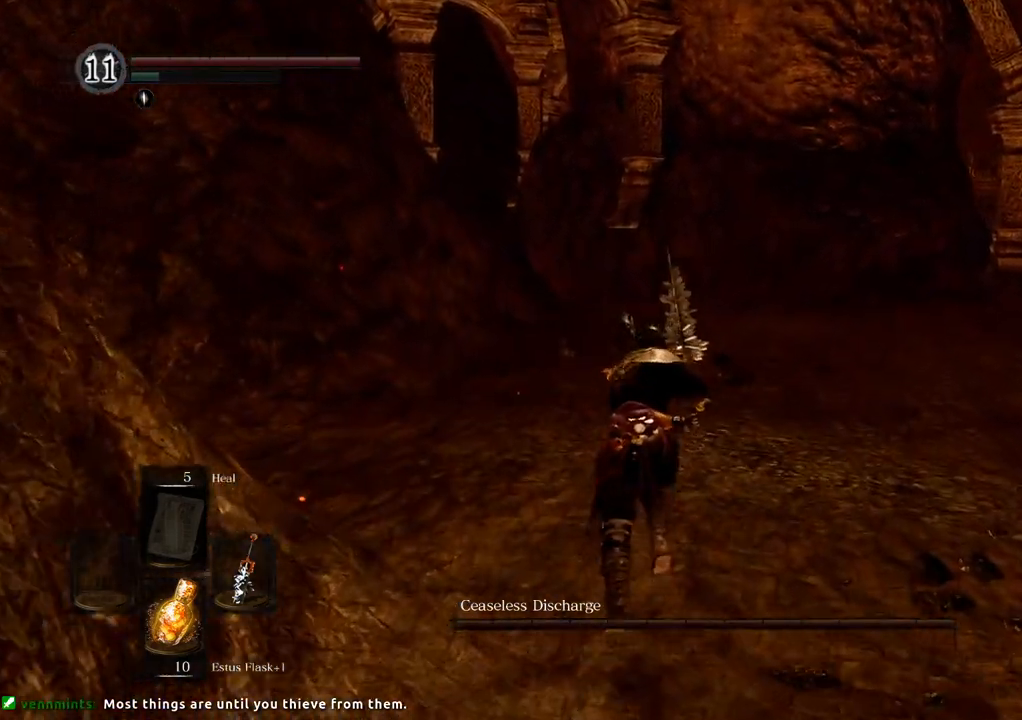
{"dt_ms": 500, "buttons": ["CIRCLE"], "left_stick": "up", "right_stick": "center", "events": []}
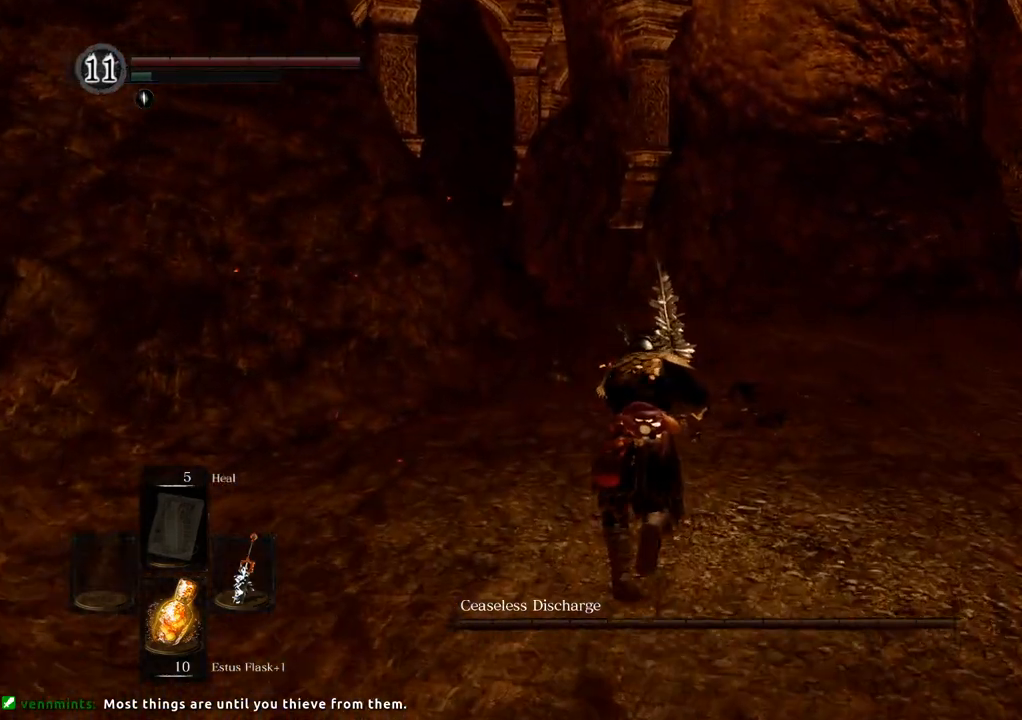
{"dt_ms": 500, "buttons": [], "left_stick": "up", "right_stick": "center", "events": [[333, "CIRCLE", "up"]]}
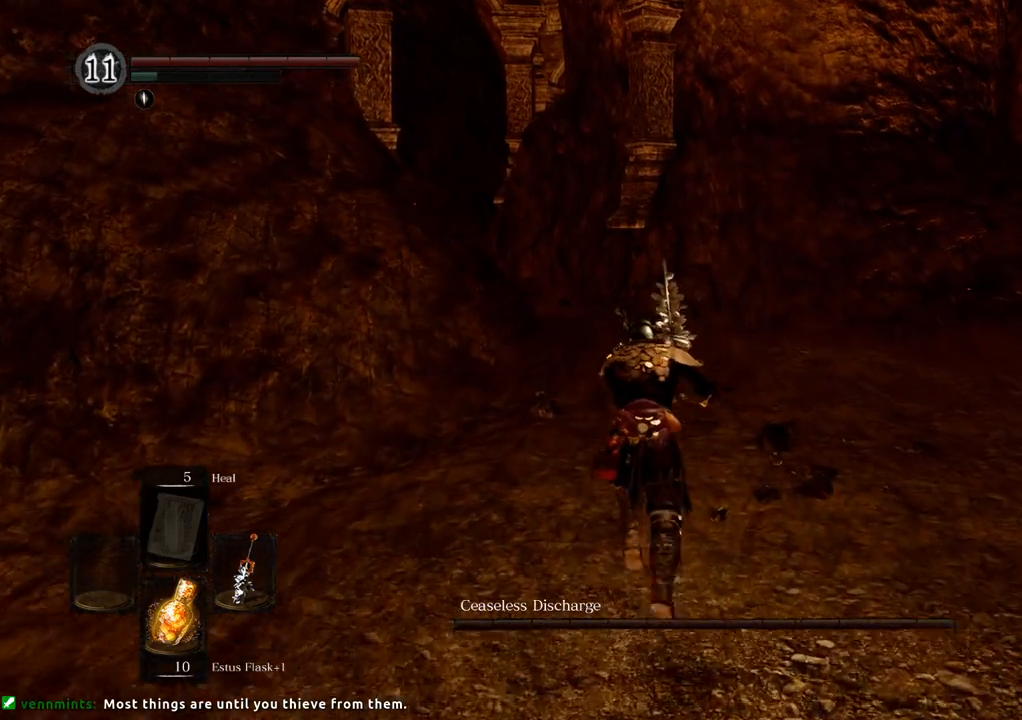
{"dt_ms": 500, "buttons": [], "left_stick": "up", "right_stick": "center", "events": []}
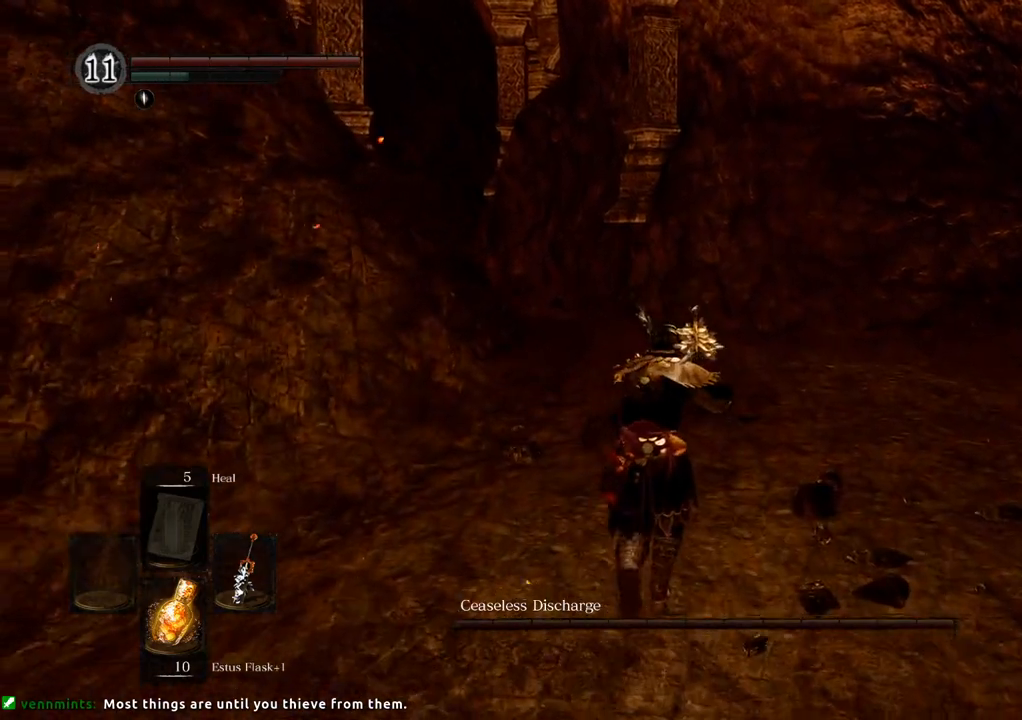
{"dt_ms": 500, "buttons": [], "left_stick": "up", "right_stick": "center", "events": [[367, "right_stick", "left"], [483, "right_stick", "center"]]}
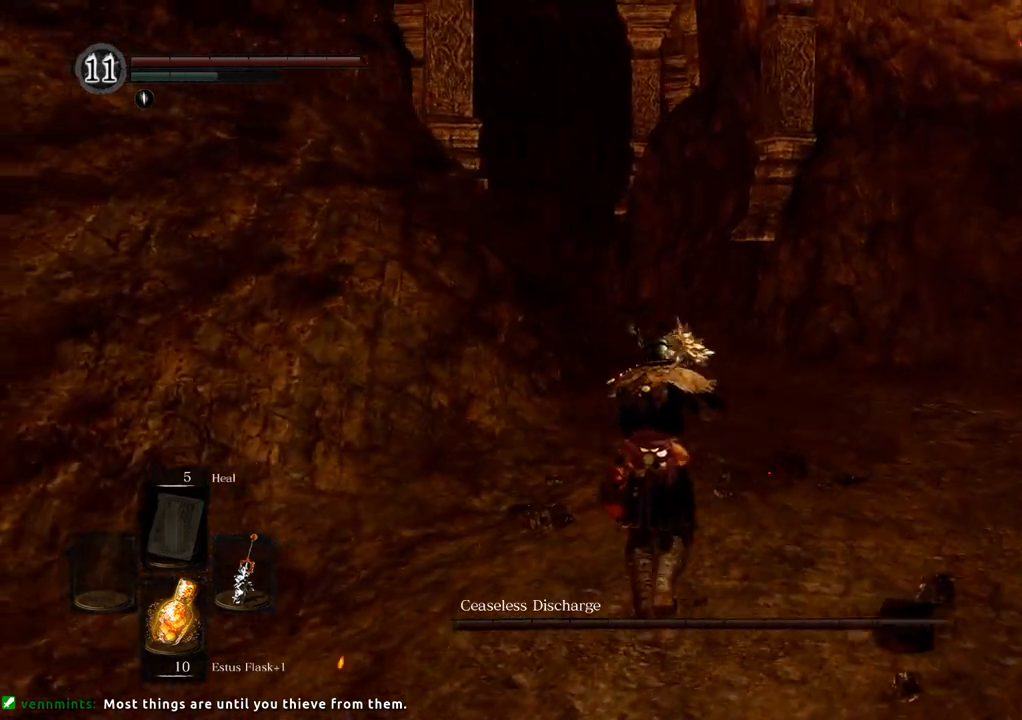
{"dt_ms": 500, "buttons": ["CIRCLE"], "left_stick": "up", "right_stick": "center", "events": [[283, "CIRCLE", "down"]]}
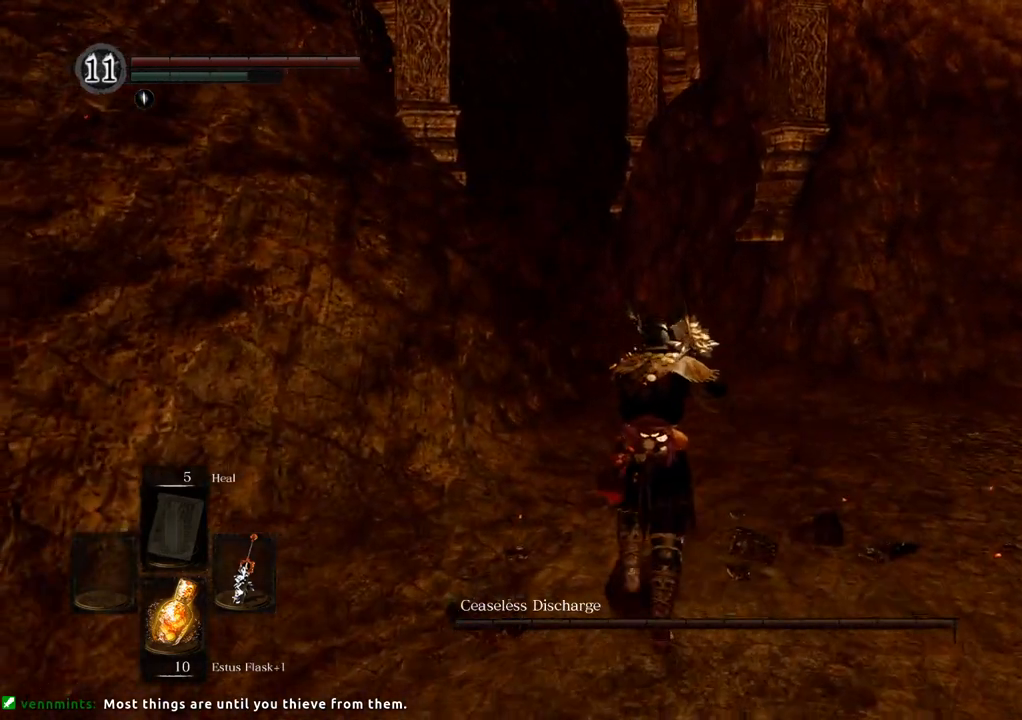
{"dt_ms": 500, "buttons": ["CIRCLE"], "left_stick": "up", "right_stick": "center", "events": []}
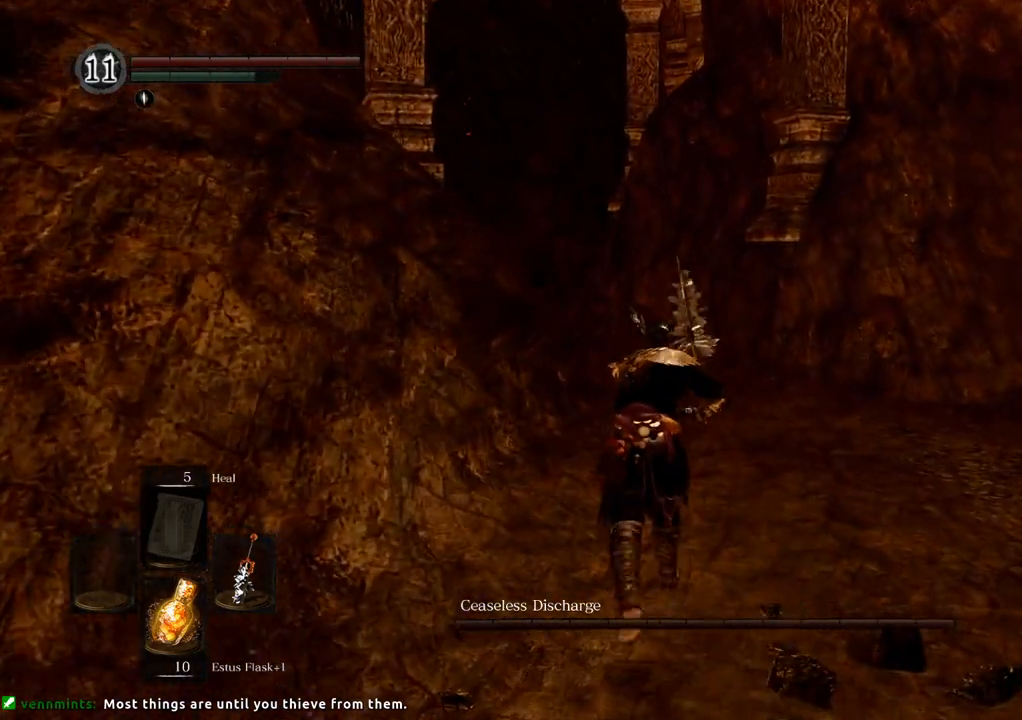
{"dt_ms": 500, "buttons": ["CIRCLE"], "left_stick": "up", "right_stick": "center", "events": []}
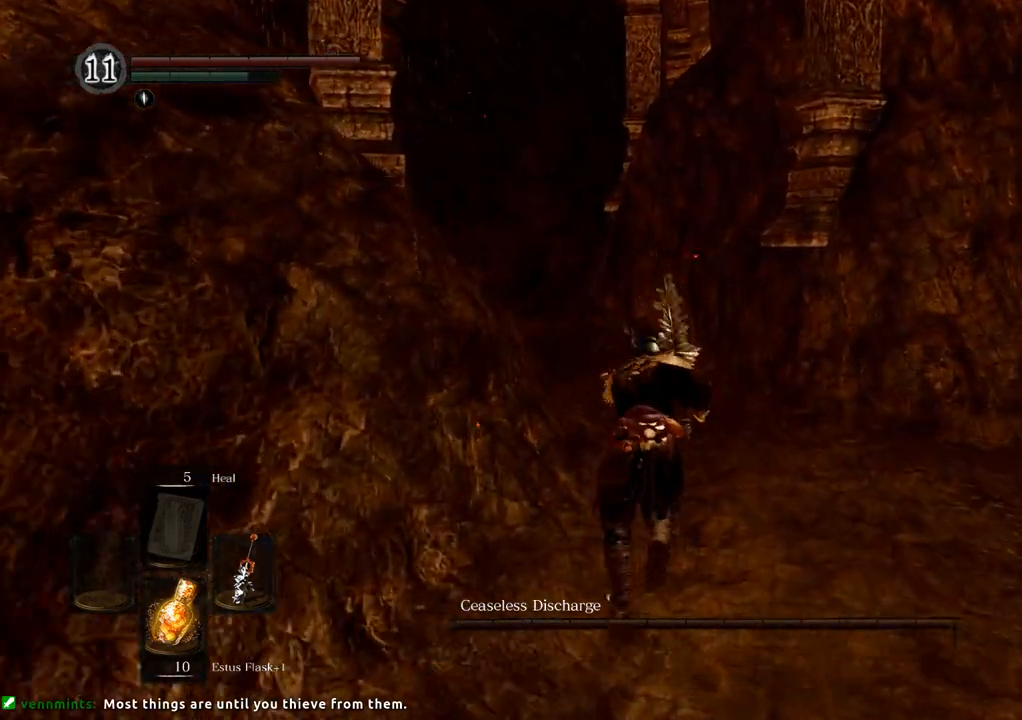
{"dt_ms": 500, "buttons": ["CIRCLE"], "left_stick": "up", "right_stick": "center", "events": []}
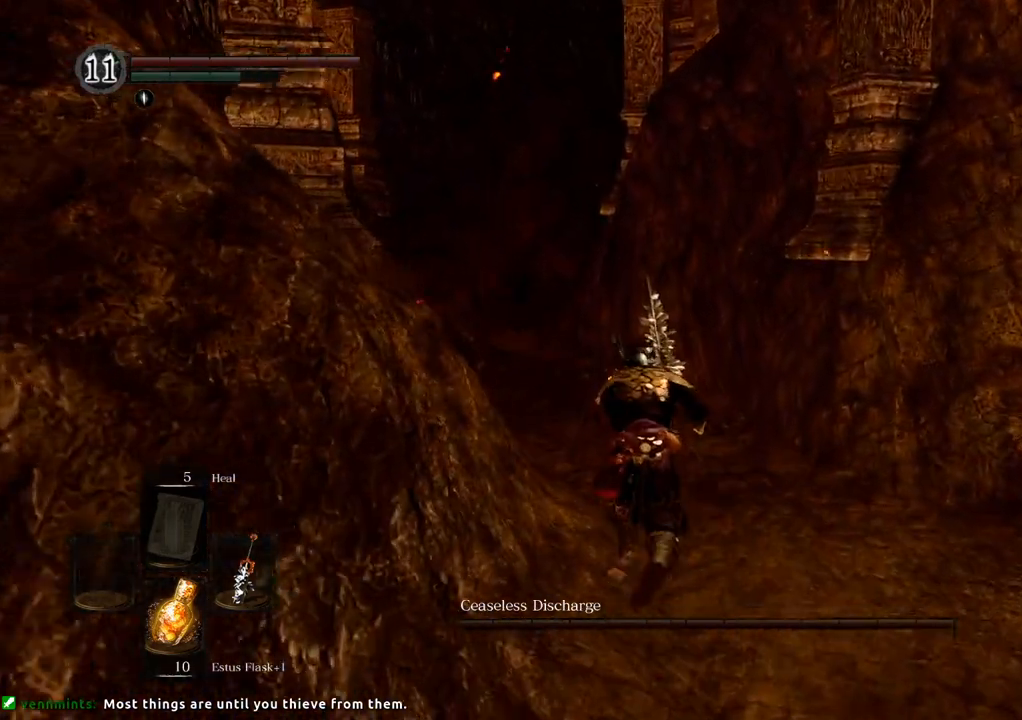
{"dt_ms": 500, "buttons": ["CIRCLE"], "left_stick": "up", "right_stick": "center", "events": []}
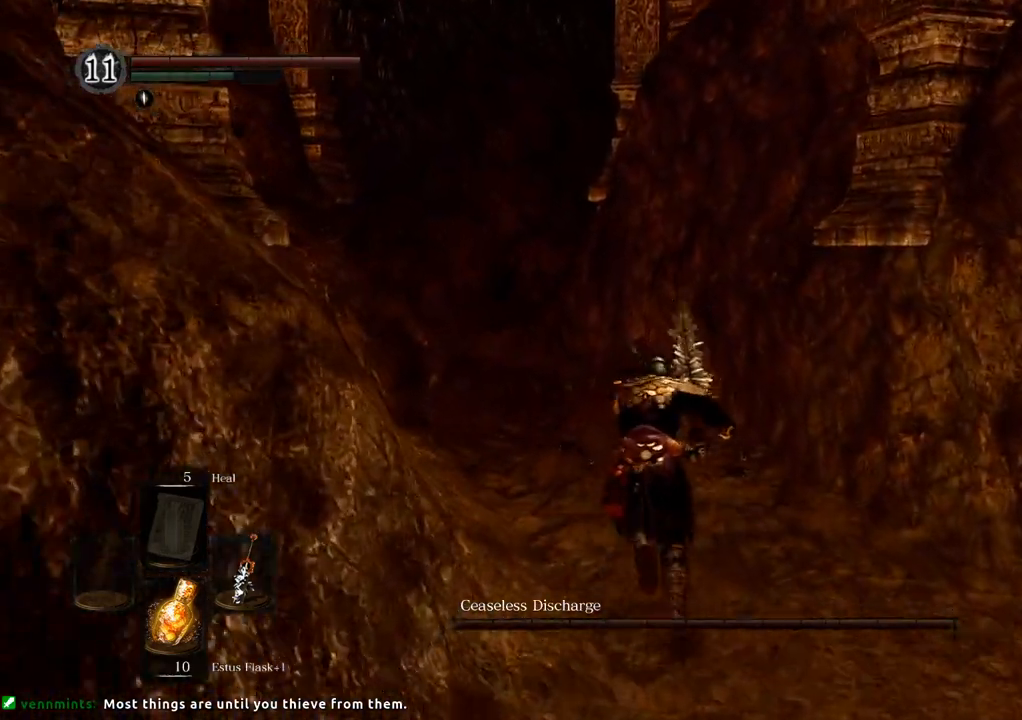
{"dt_ms": 500, "buttons": ["CIRCLE"], "left_stick": "up", "right_stick": "center", "events": []}
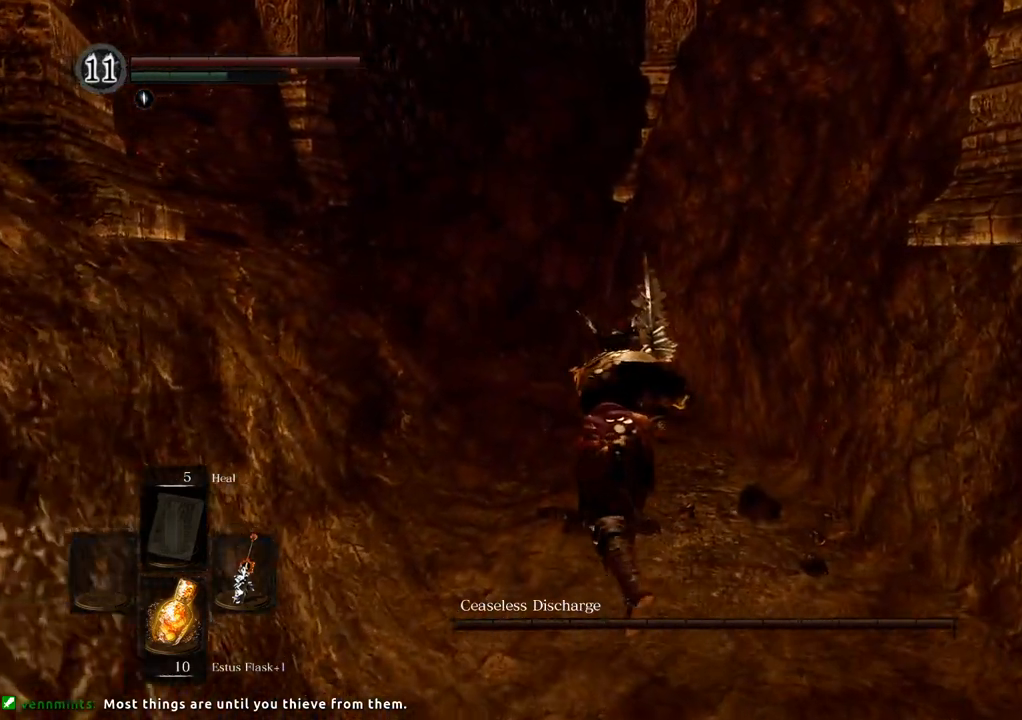
{"dt_ms": 500, "buttons": ["CIRCLE"], "left_stick": "up", "right_stick": "center", "events": []}
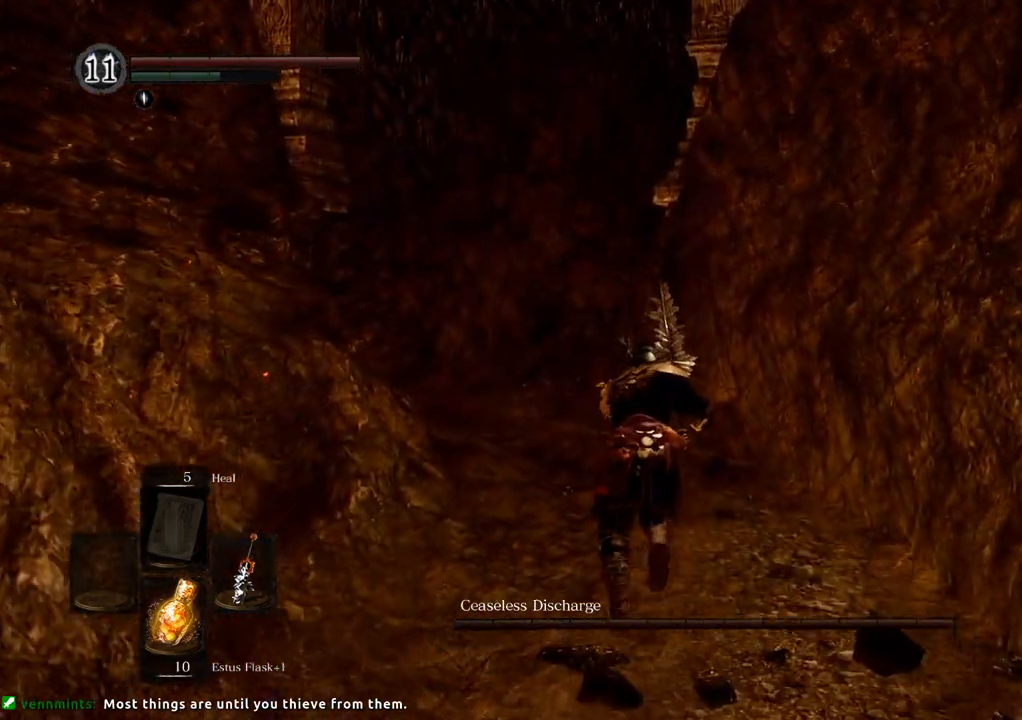
{"dt_ms": 500, "buttons": ["CIRCLE"], "left_stick": "up", "right_stick": "center", "events": []}
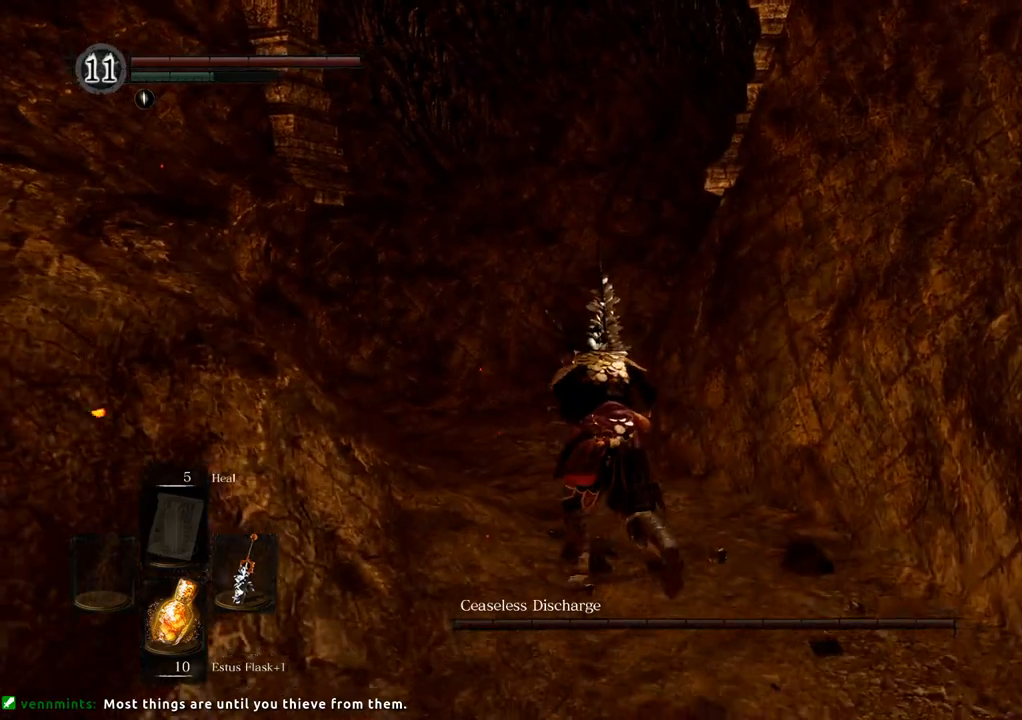
{"dt_ms": 500, "buttons": ["CIRCLE"], "left_stick": "up", "right_stick": "center", "events": []}
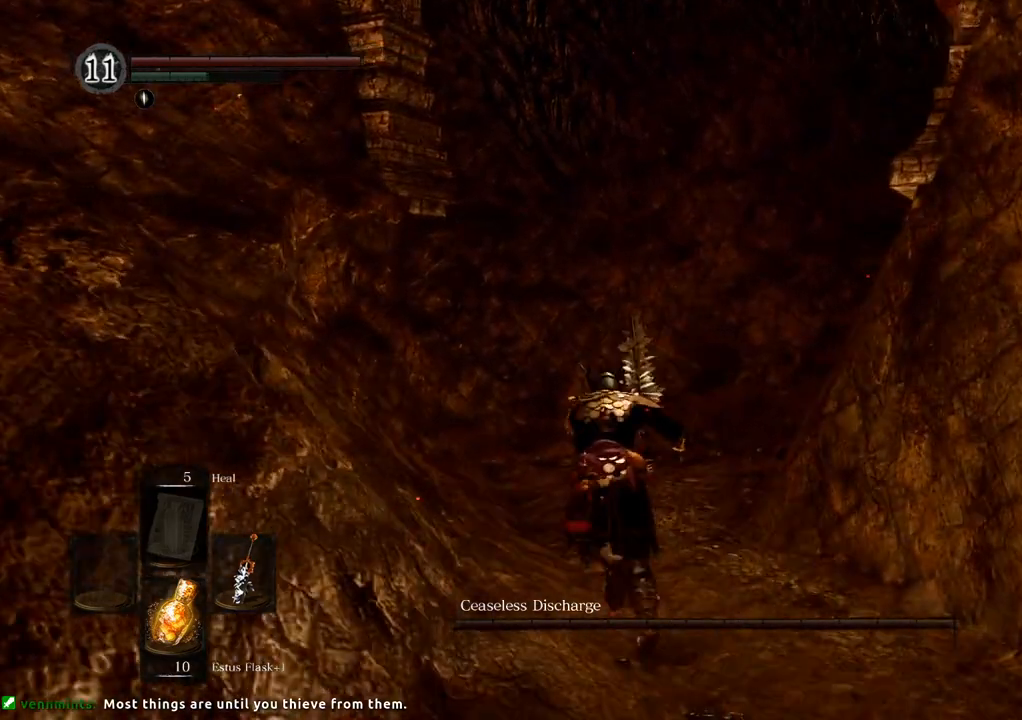
{"dt_ms": 500, "buttons": ["CIRCLE"], "left_stick": "up", "right_stick": "center", "events": []}
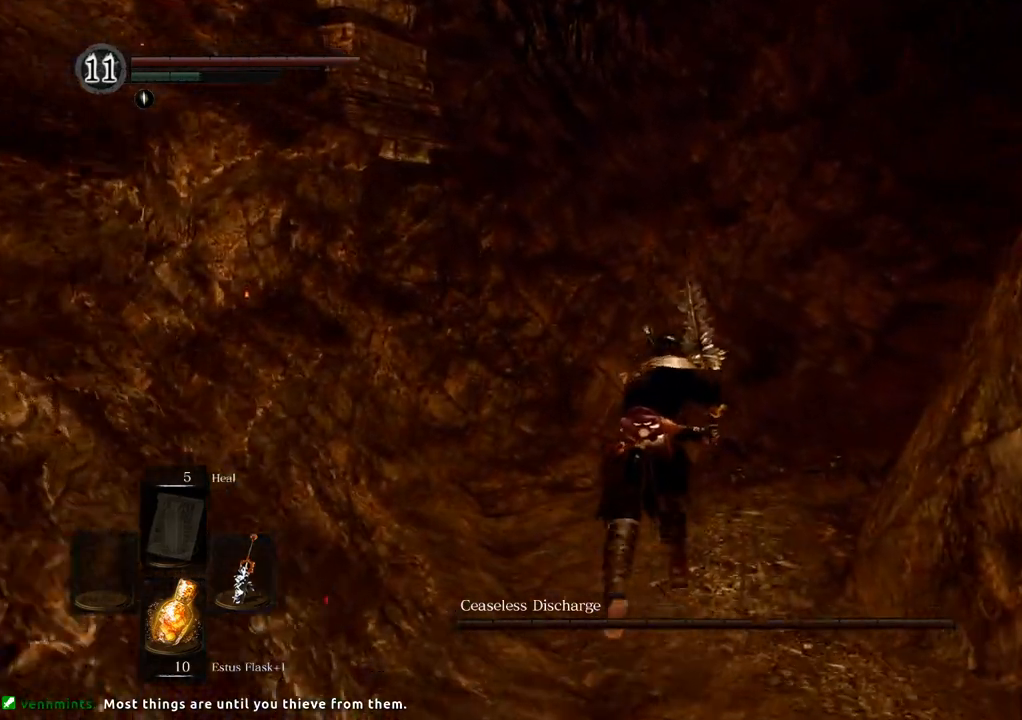
{"dt_ms": 500, "buttons": ["CIRCLE"], "left_stick": "up-right", "right_stick": "center", "events": [[400, "left_stick", "up-right"]]}
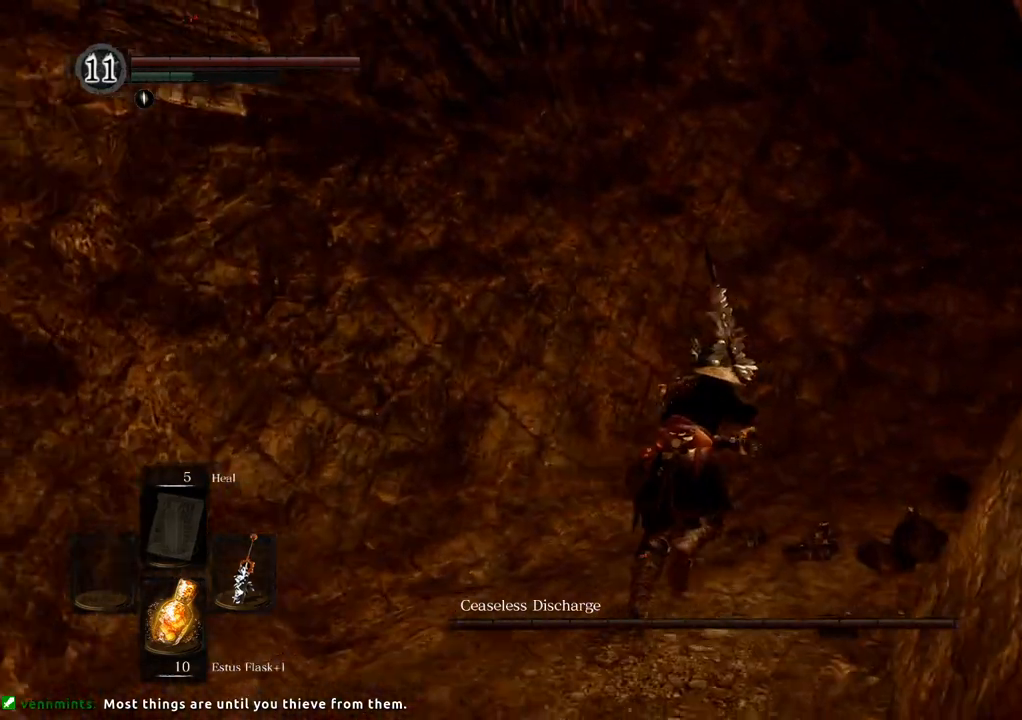
{"dt_ms": 500, "buttons": ["CIRCLE"], "left_stick": "up-right", "right_stick": "center", "events": []}
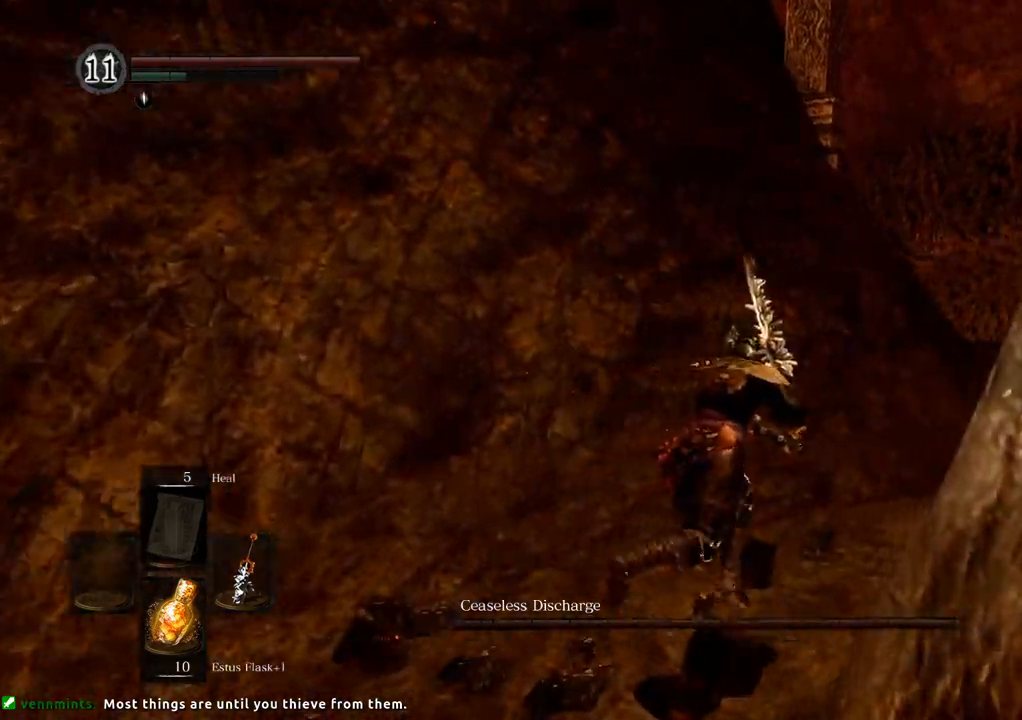
{"dt_ms": 1000, "buttons": ["CIRCLE"], "left_stick": "up-right", "right_stick": "center"}
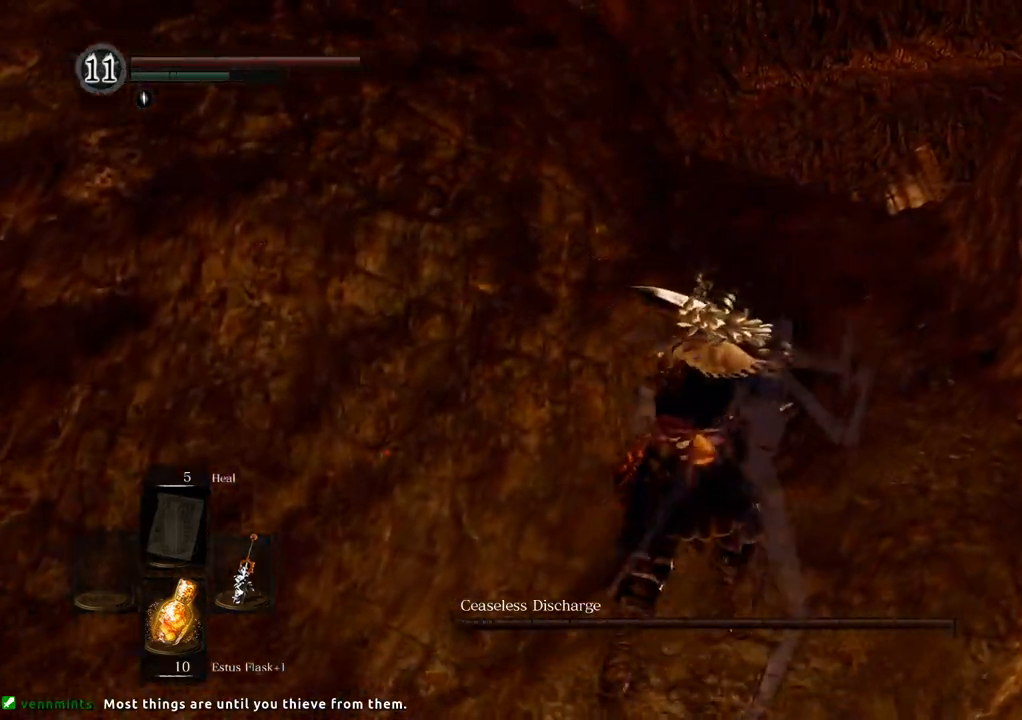
{"dt_ms": 500, "buttons": ["CIRCLE"], "left_stick": "up", "right_stick": "center", "events": [[250, "left_stick", "up"]]}
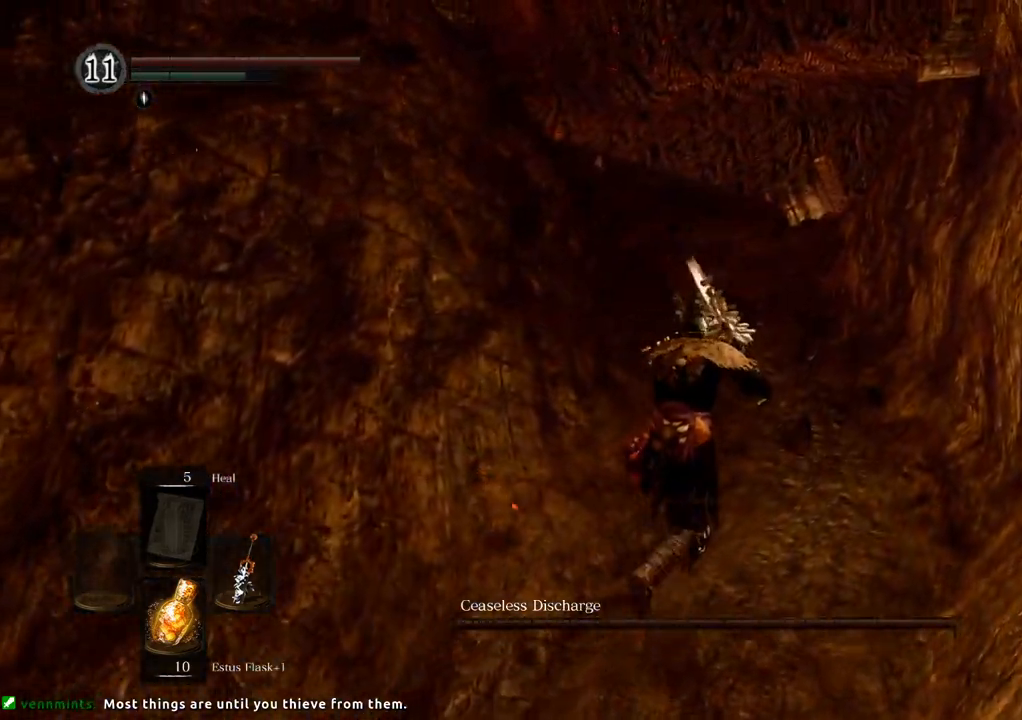
{"dt_ms": 500, "buttons": ["CIRCLE"], "left_stick": "up", "right_stick": "center"}
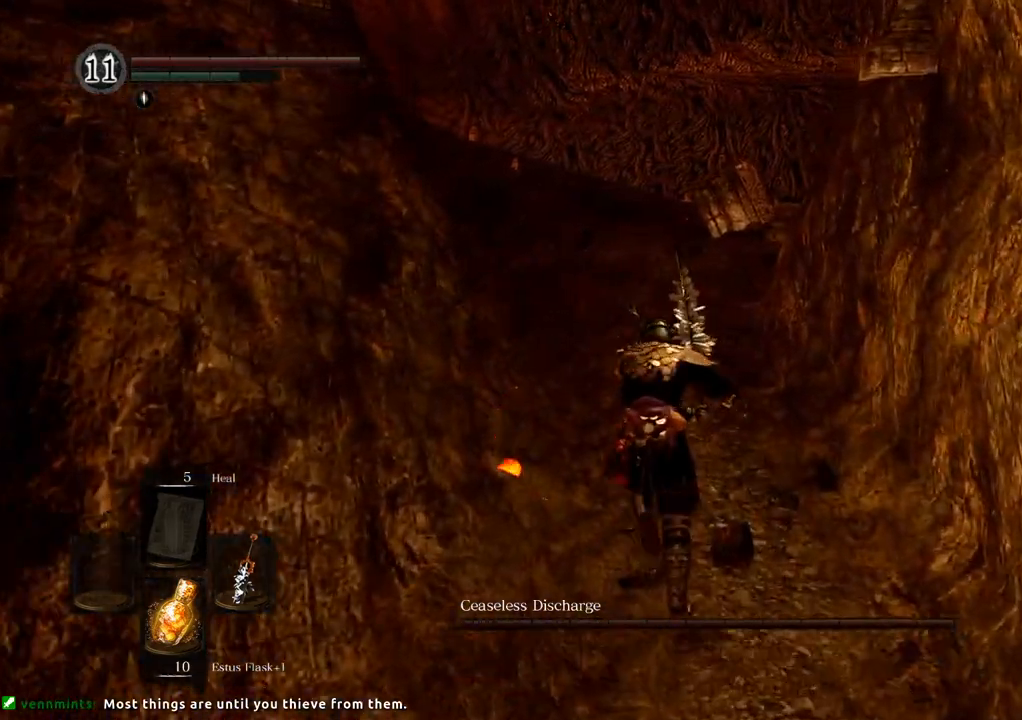
{"dt_ms": 500, "buttons": ["CIRCLE"], "left_stick": "up", "right_stick": "center", "events": []}